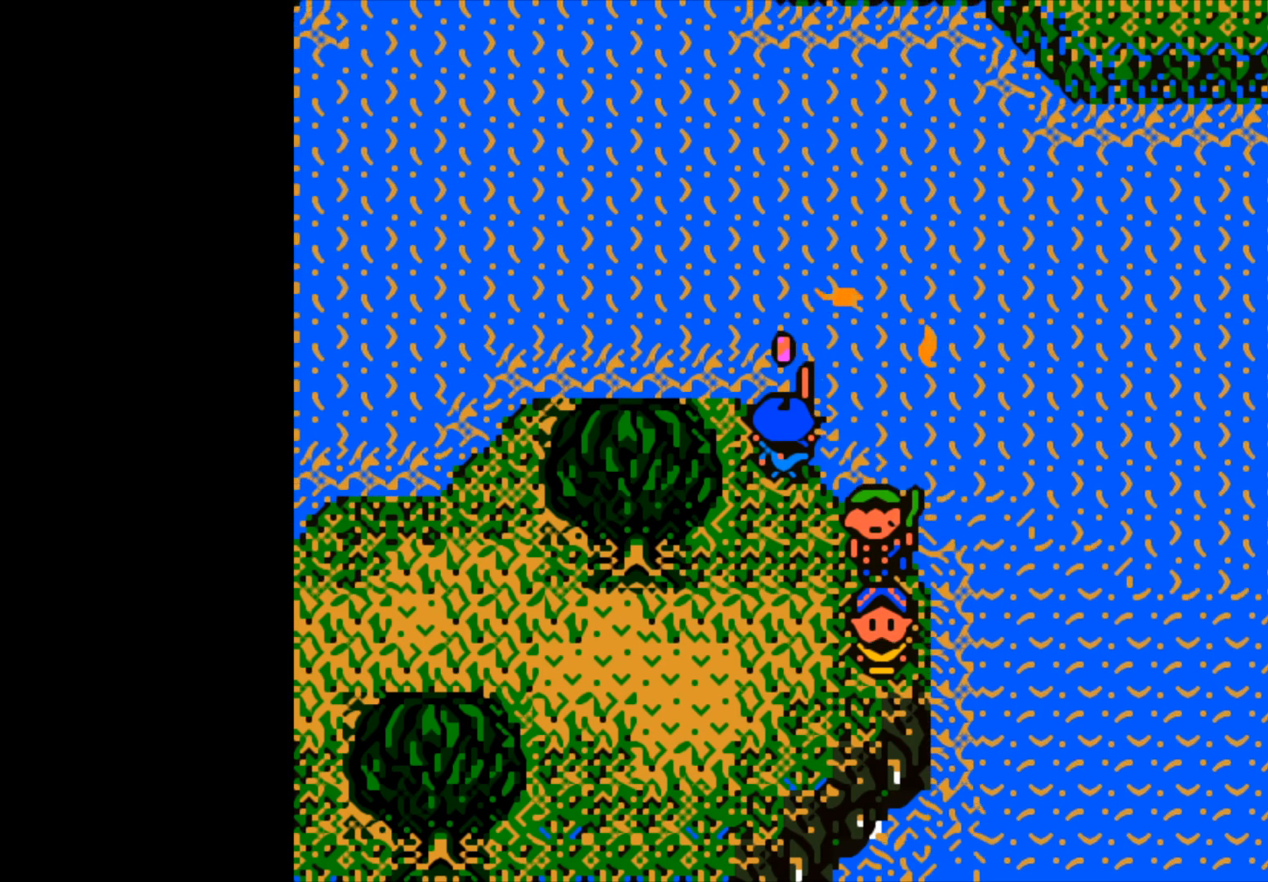
Gameplay with a controller (Xbox layout); each line is a JSON object with the inputs held at the frame after it. "events" lists button and stick changes between this image and that frame as [ms after this image, input, new state], when the widget could be followed in between.
{"buttons": ["B"], "left_stick": "center", "right_stick": "center", "events": [[300, "B", "down"]]}
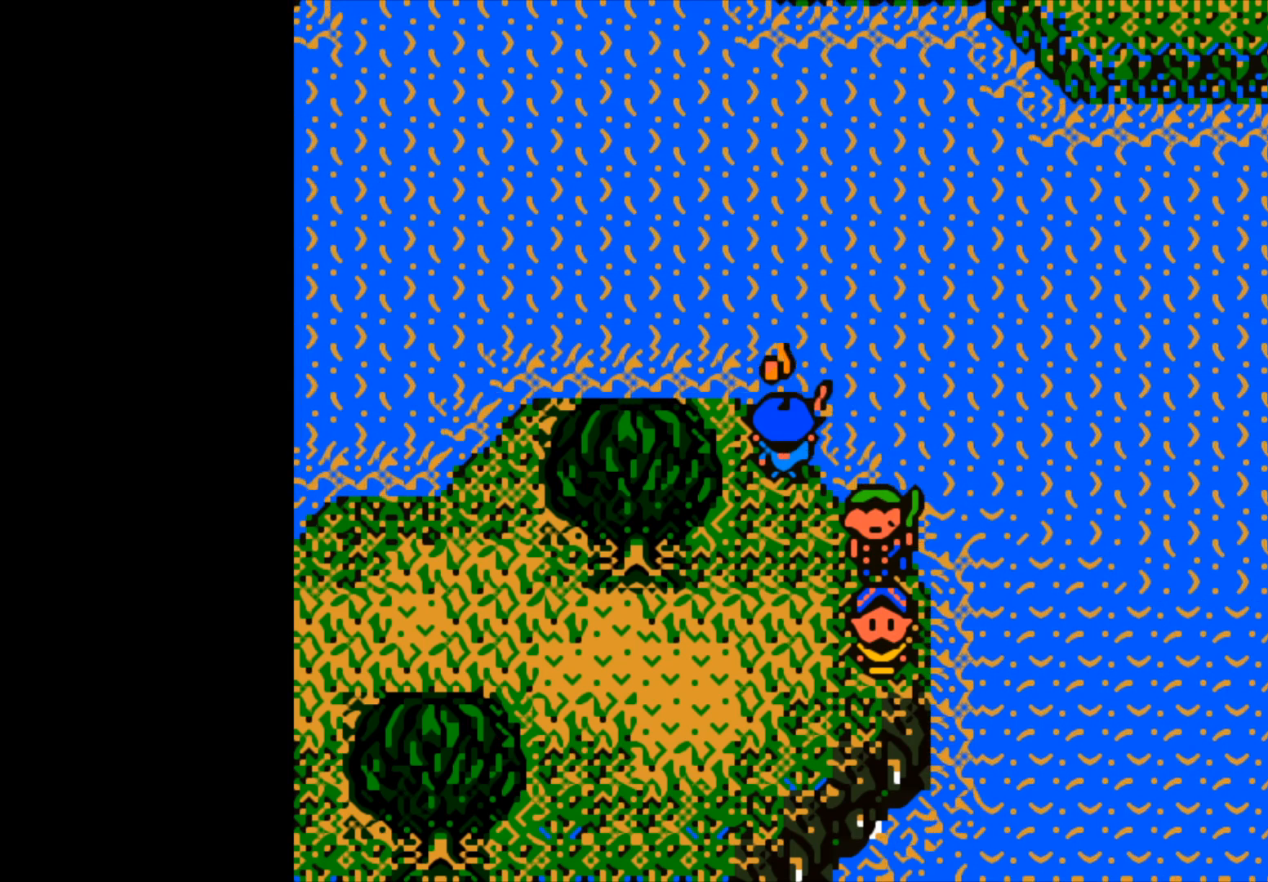
{"buttons": ["B"], "left_stick": "up-right", "right_stick": "center", "events": [[133, "B", "up"], [183, "left_stick", "up-right"], [217, "B", "down"]]}
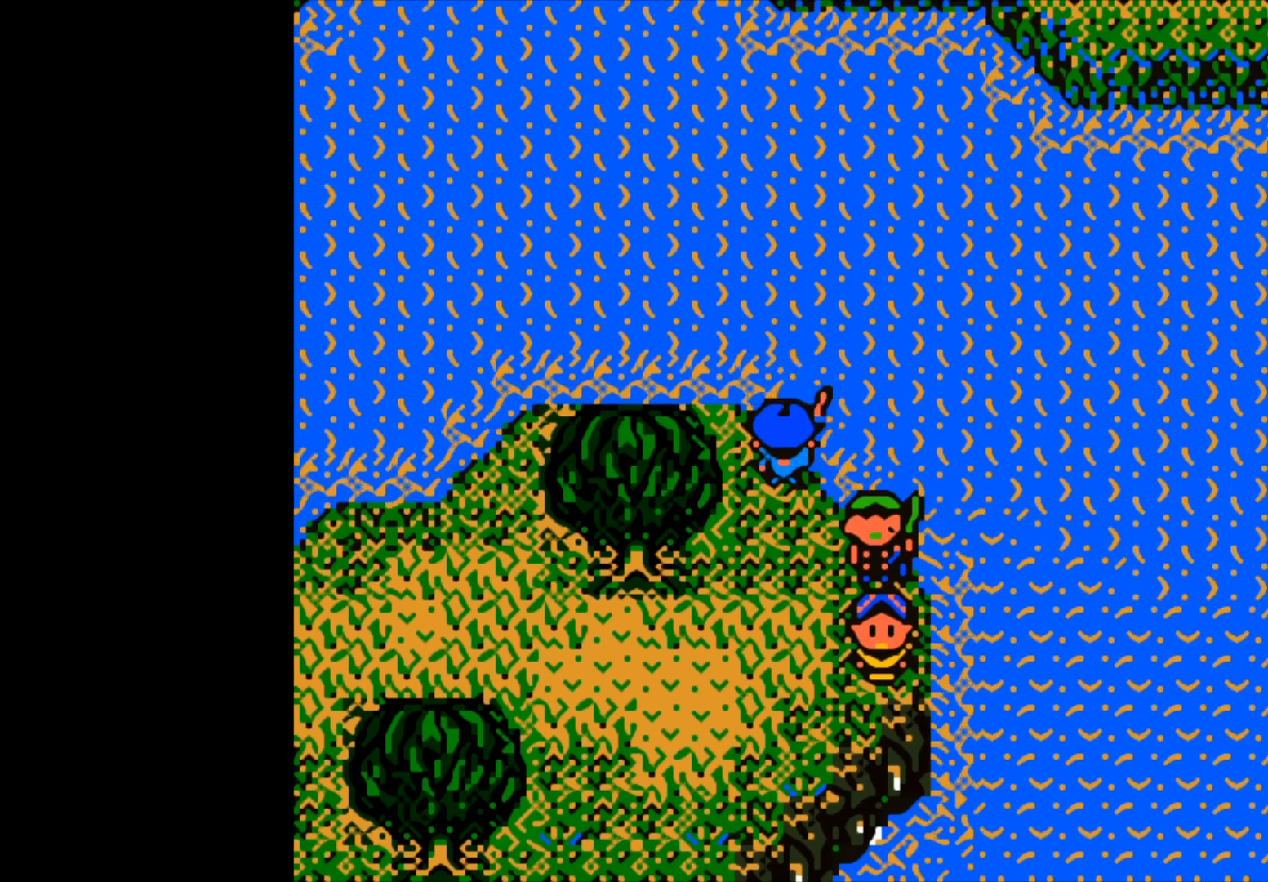
{"buttons": [], "left_stick": "down-right", "right_stick": "center", "events": [[117, "left_stick", "right"], [433, "left_stick", "down-right"], [450, "B", "up"]]}
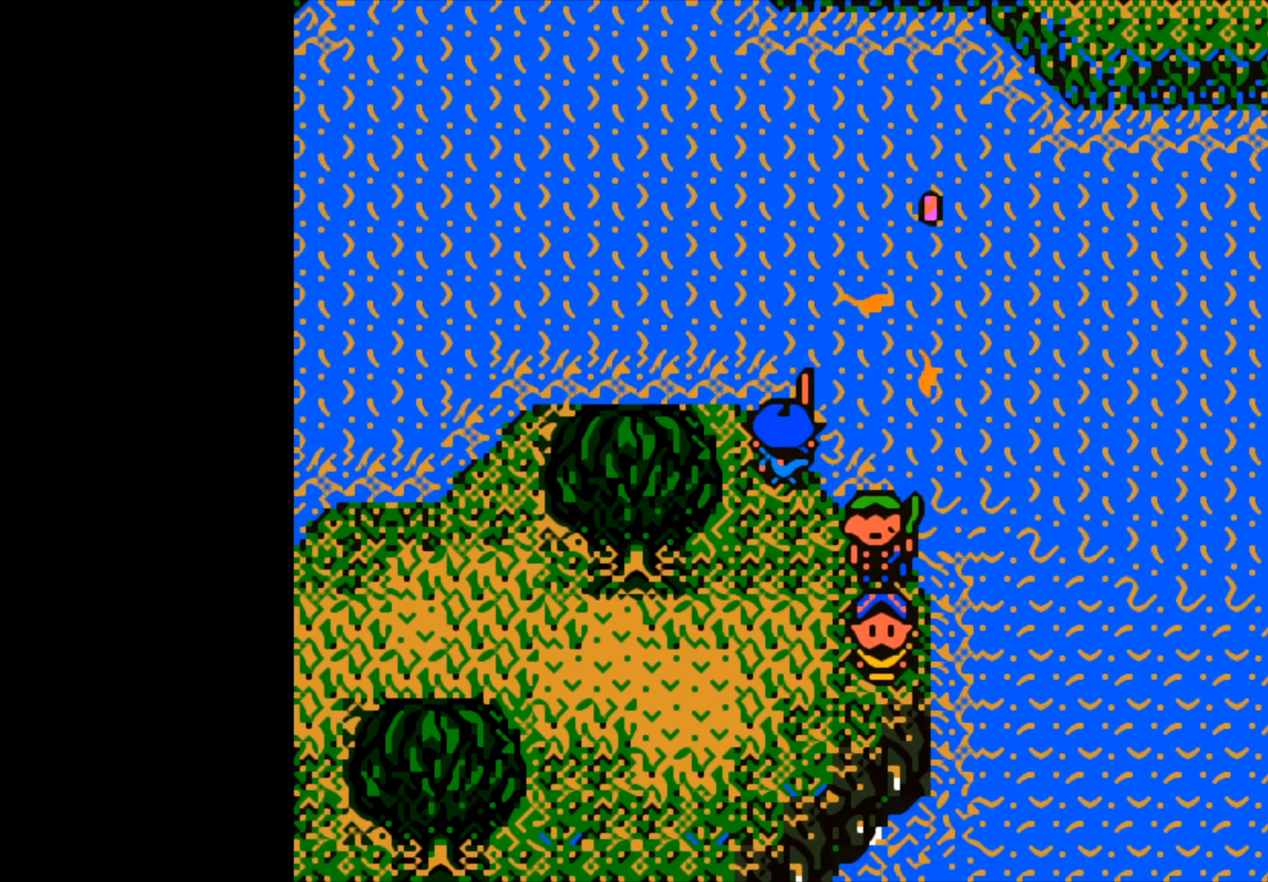
{"buttons": ["B"], "left_stick": "center", "right_stick": "center", "events": [[67, "left_stick", "center"], [83, "B", "down"]]}
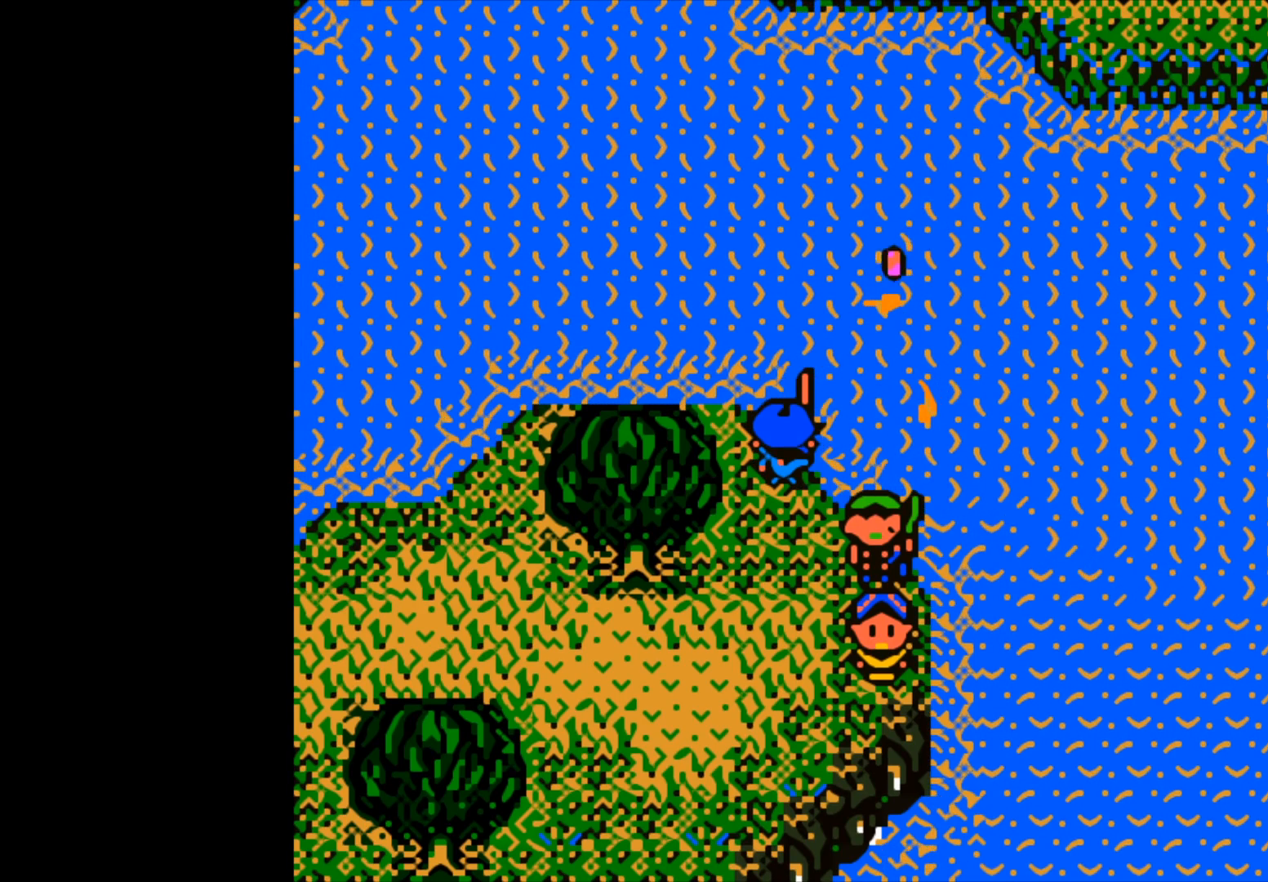
{"buttons": [], "left_stick": "center", "right_stick": "center", "events": [[217, "B", "up"]]}